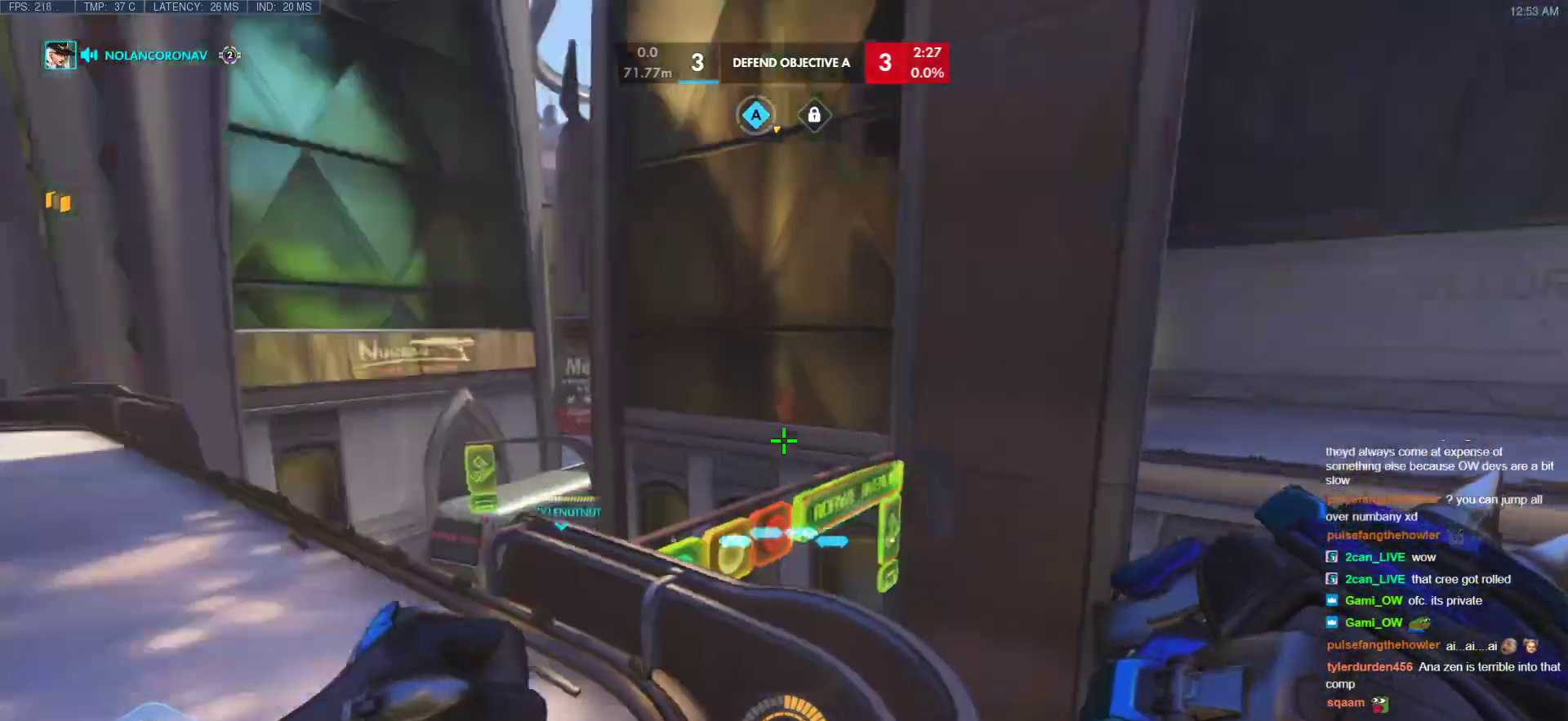
Gameplay with keyboard and mouse; each line is a JSON object with the keys and mouse buttons held at the frame after it. "events" lists presses ("down") and releases ("up") of "a", "ctrl", "d", "e", "f", "melee", "q", "r", "s", "shift", "space", "w", "mouse_left" and "mouse_right" between this image and that frame as [ms after this image, input, new state], when the widget could be followed in between. "mouse_left", "mouse_right" = the "left", "right" buttons of the "mouse" list. No other keys are recorded. Mouse movement is not recorded. Key names are as the overlay labels them; some are game actions (e.g. jump) rather than physical keys.
{"keys": ["d", "w"], "mouse": [], "events": [[154, "w", "down"], [307, "w", "up"], [444, "w", "down"], [478, "d", "down"]]}
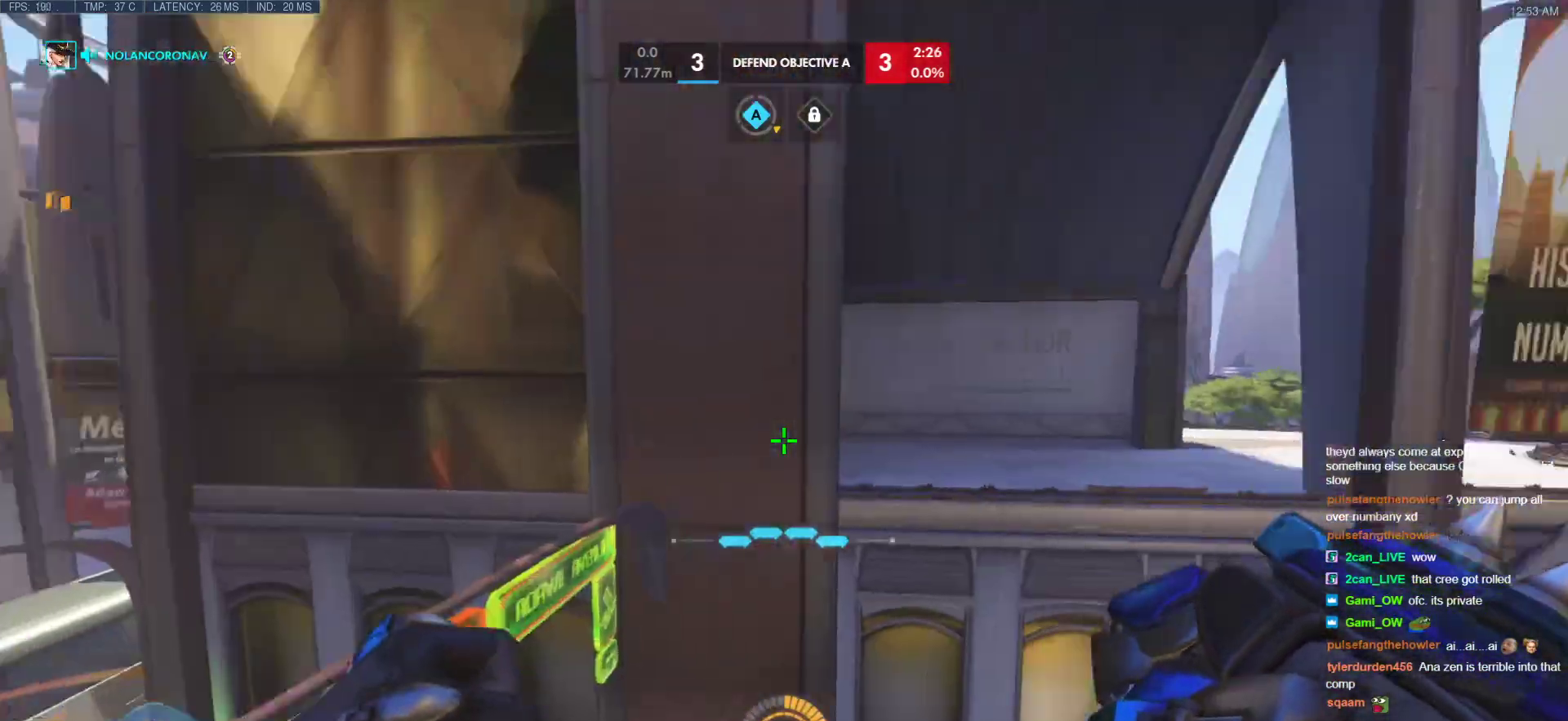
{"keys": ["d"], "mouse": [], "events": [[68, "space", "down"], [273, "space", "up"], [307, "w", "up"]]}
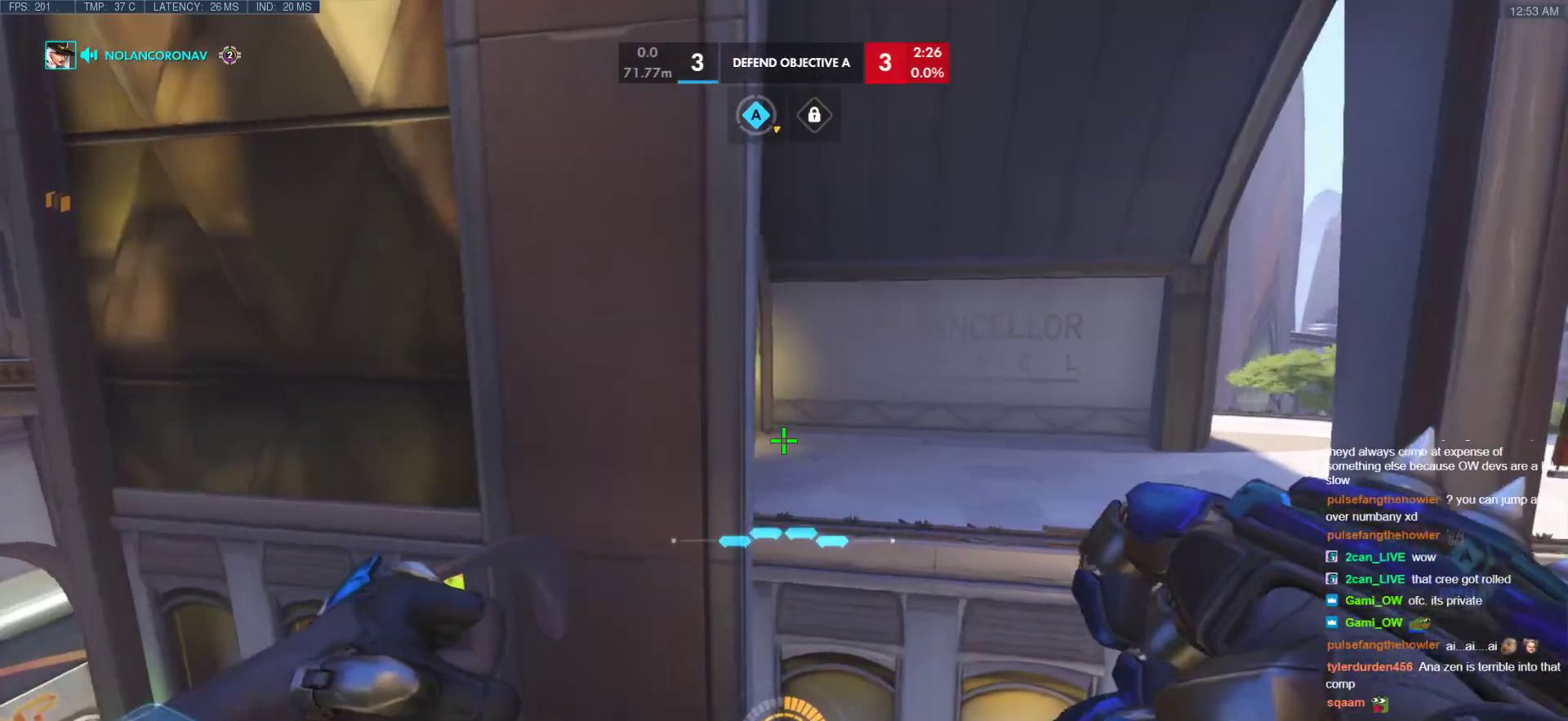
{"keys": ["w"], "mouse": [], "events": [[273, "e", "down"], [376, "e", "up"], [478, "d", "up"], [478, "w", "down"]]}
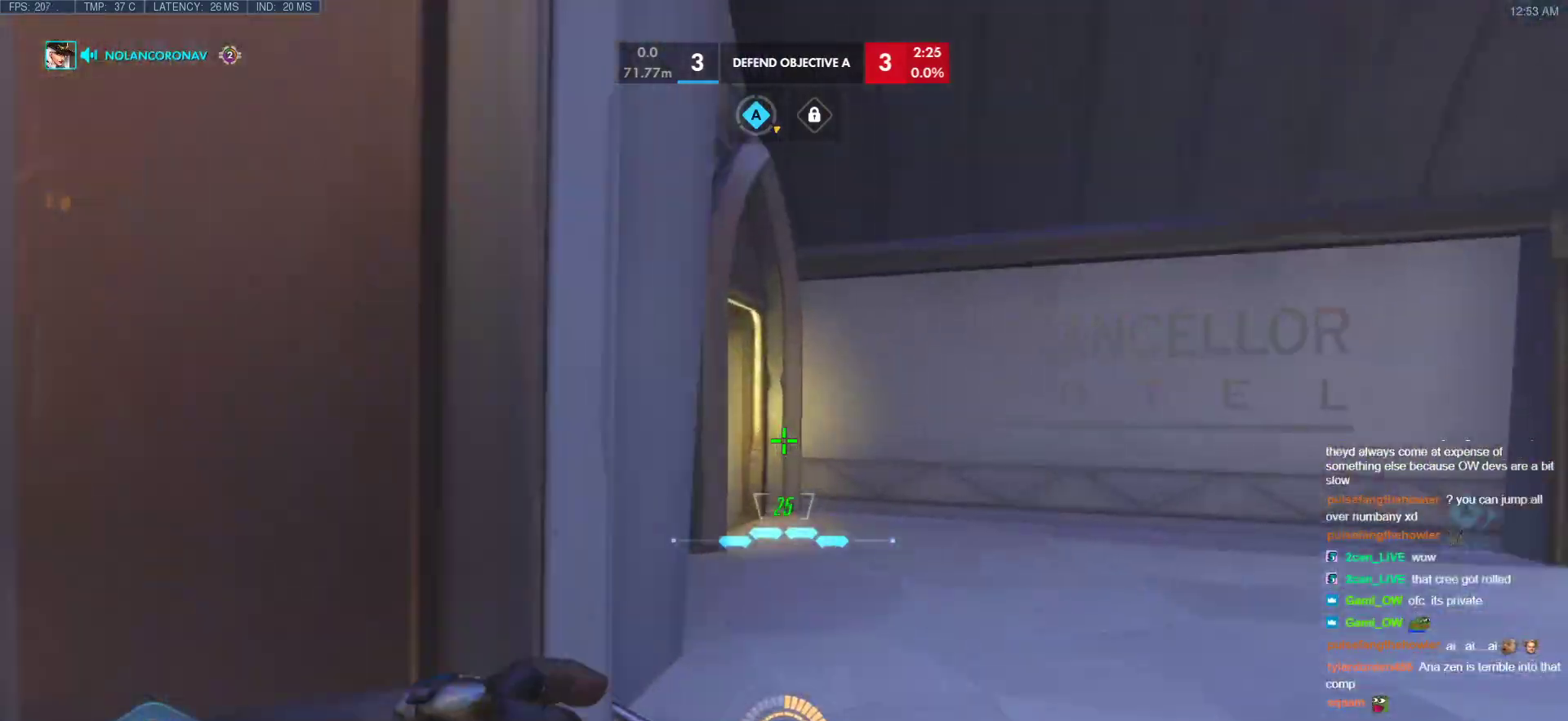
{"keys": ["w"], "mouse": [], "events": [[120, "d", "down"], [496, "d", "up"]]}
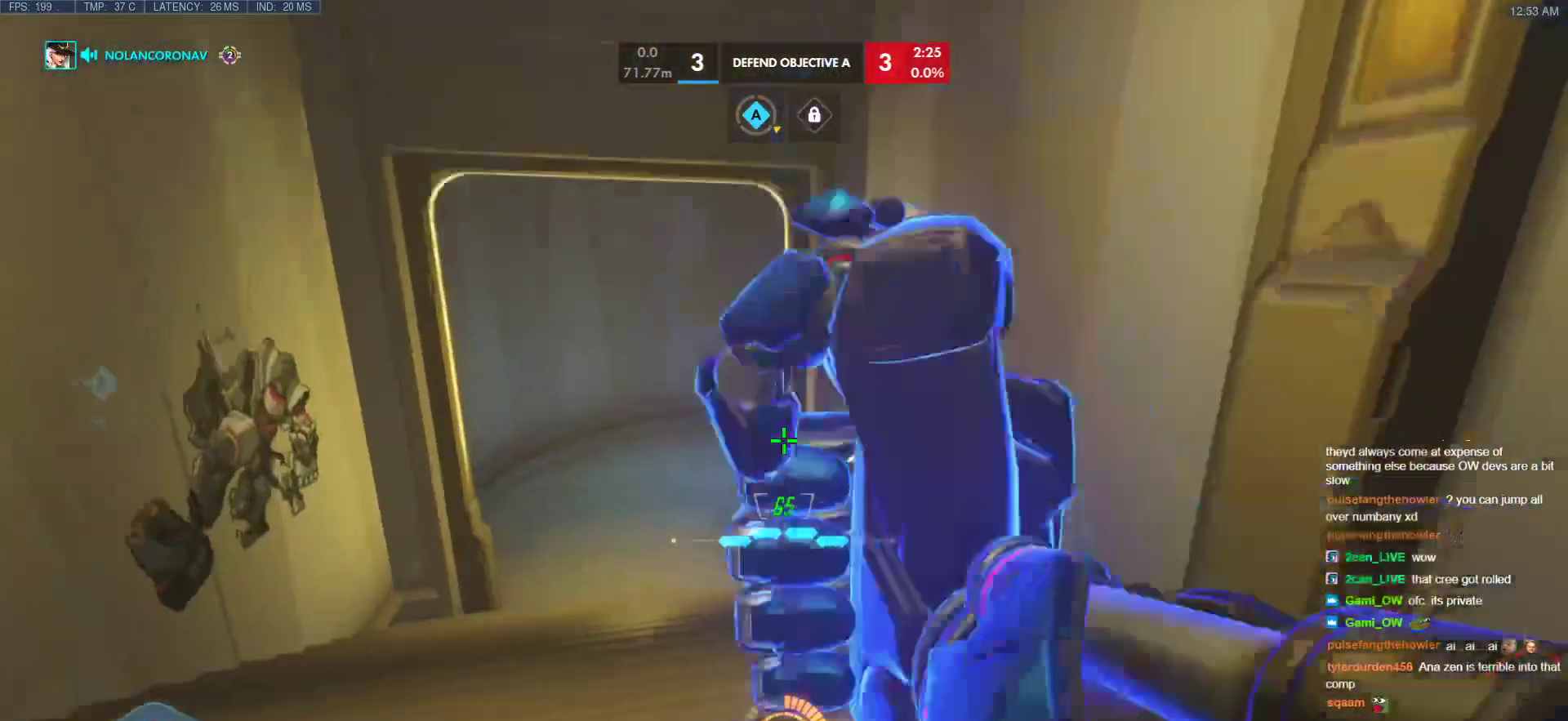
{"keys": ["a", "w"], "mouse": [], "events": [[68, "a", "down"]]}
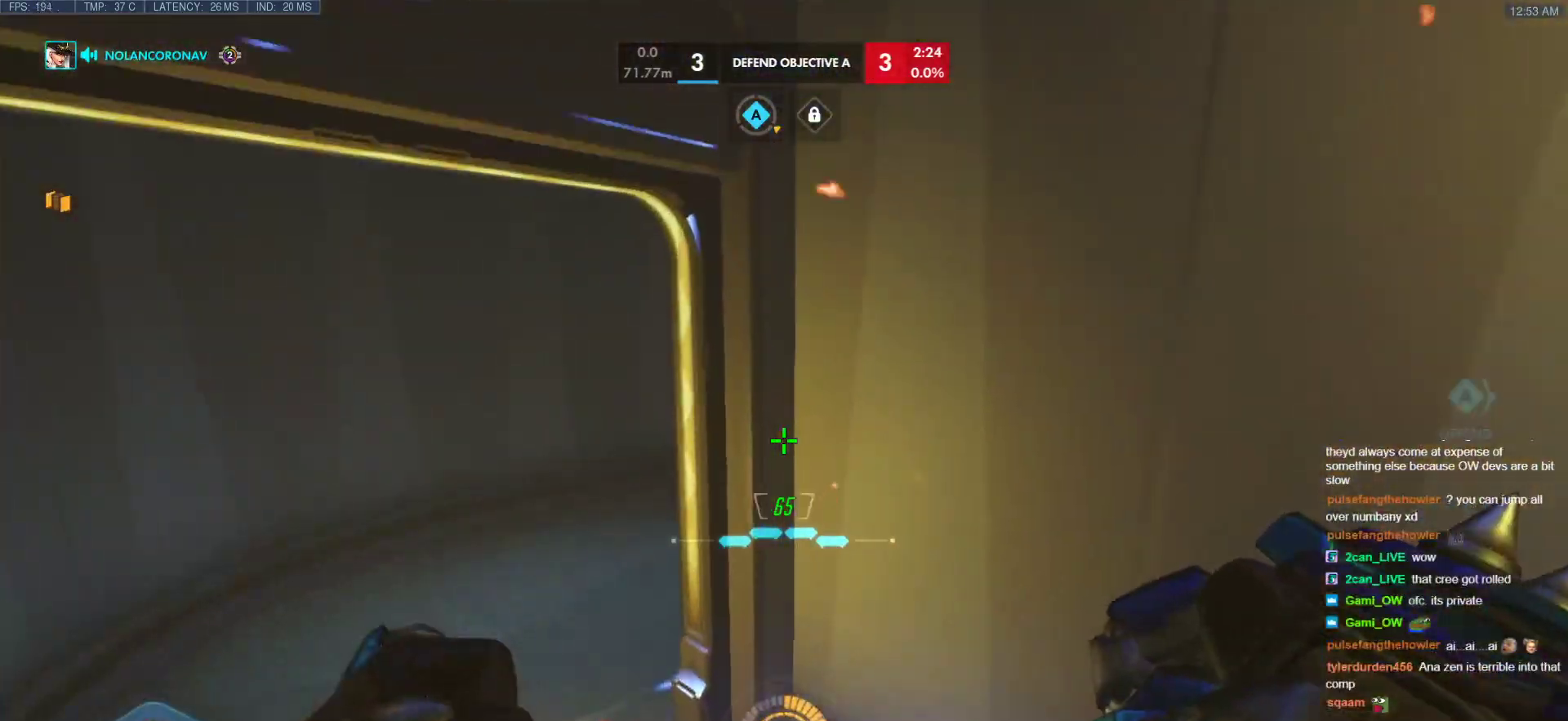
{"keys": ["a"], "mouse": [], "events": [[427, "w", "up"]]}
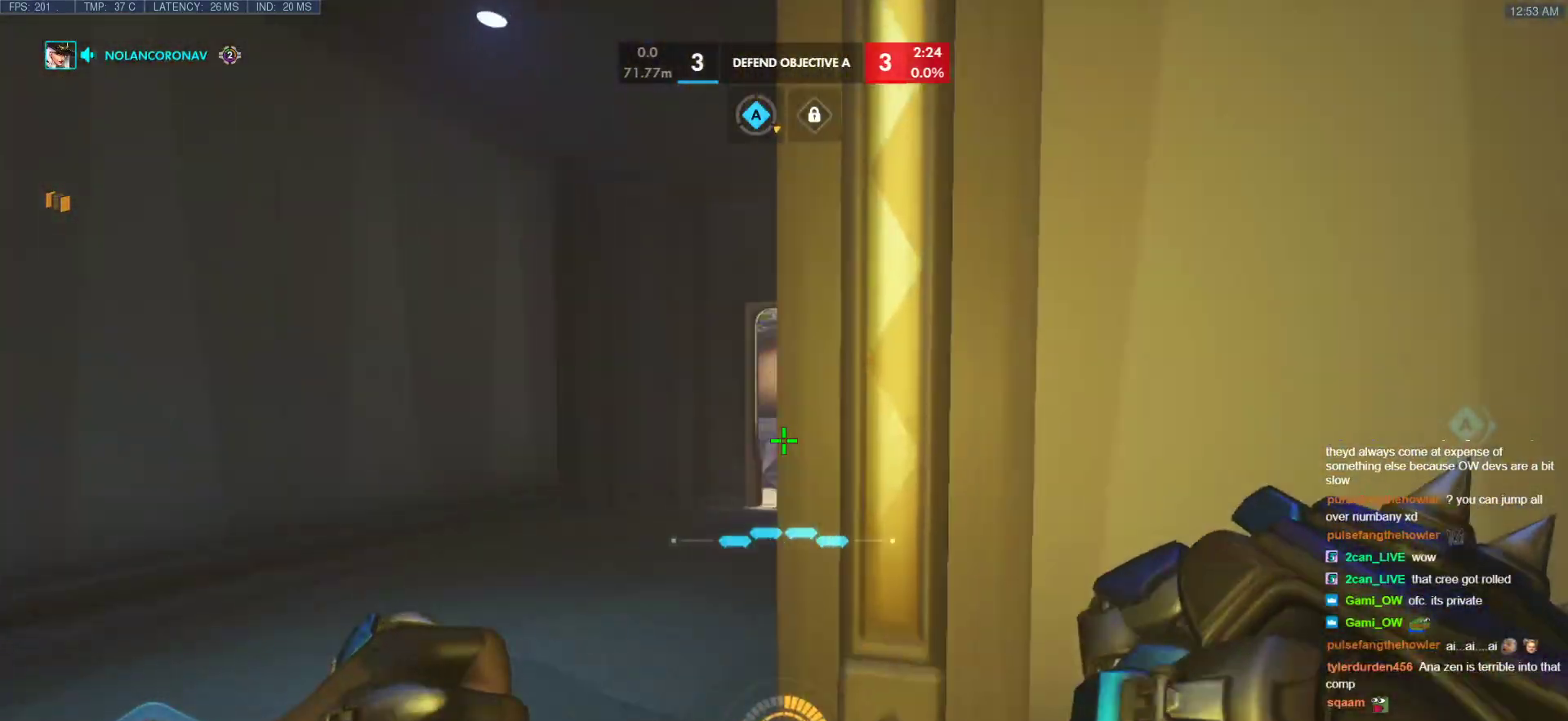
{"keys": ["a"], "mouse": [], "events": [[119, "d", "down"], [171, "a", "up"], [171, "w", "down"], [256, "d", "up"], [341, "d", "down"], [341, "w", "up"], [393, "a", "down"], [393, "d", "up"]]}
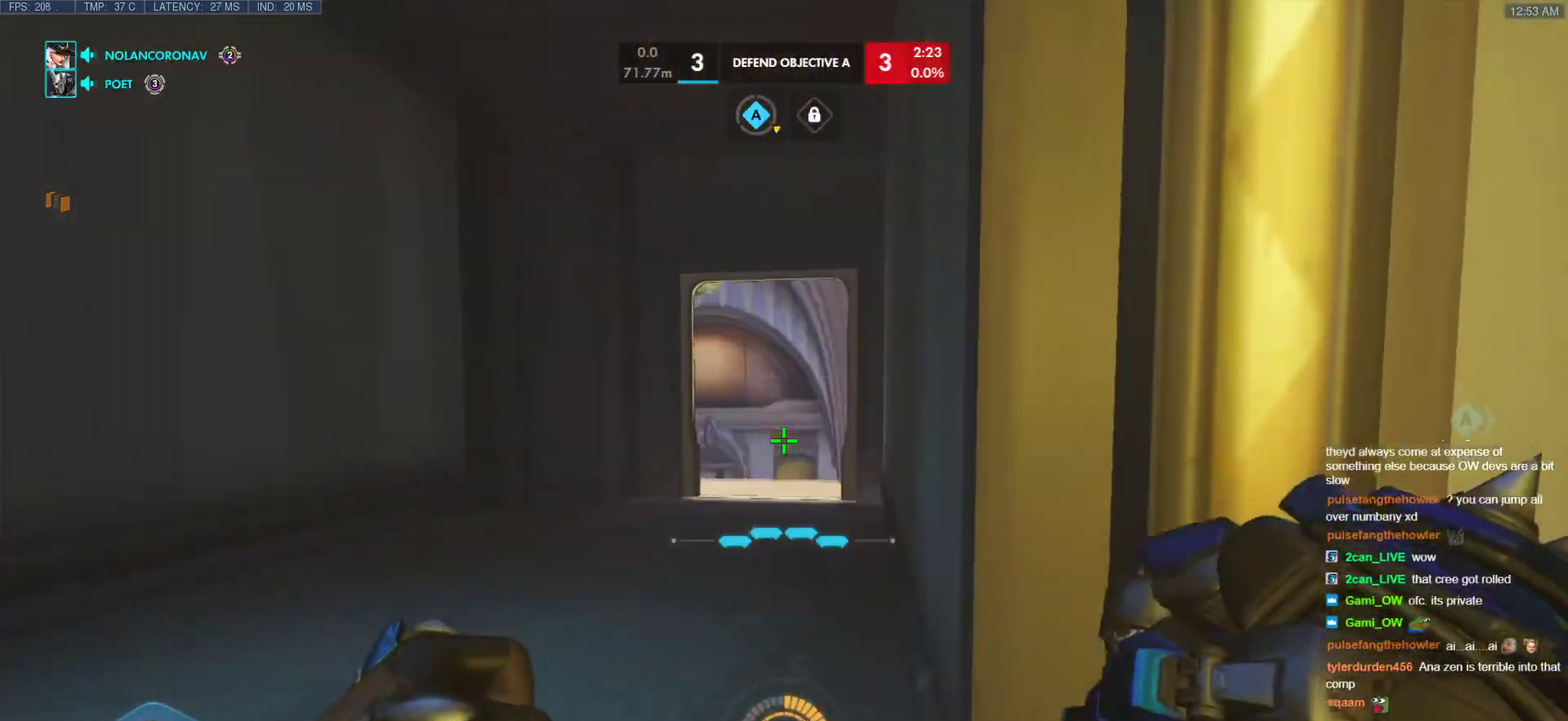
{"keys": ["d", "w"], "mouse": [], "events": [[34, "a", "up"], [34, "d", "down"], [120, "a", "down"], [120, "d", "up"], [222, "a", "up"], [222, "d", "down"], [307, "a", "down"], [307, "d", "up"], [359, "a", "up"], [410, "d", "down"], [444, "w", "down"]]}
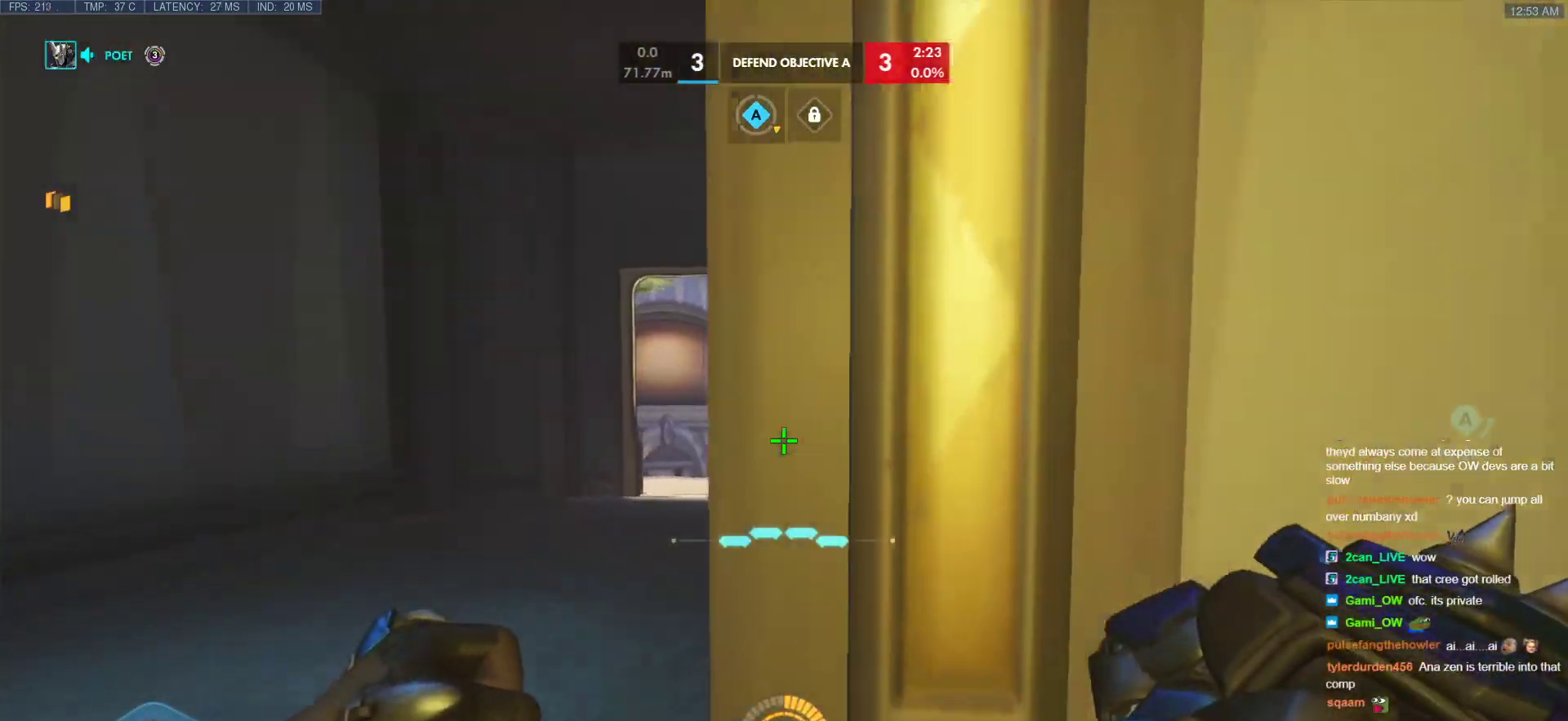
{"keys": ["w"], "mouse": [], "events": [[51, "d", "up"], [188, "d", "down"], [325, "d", "up"]]}
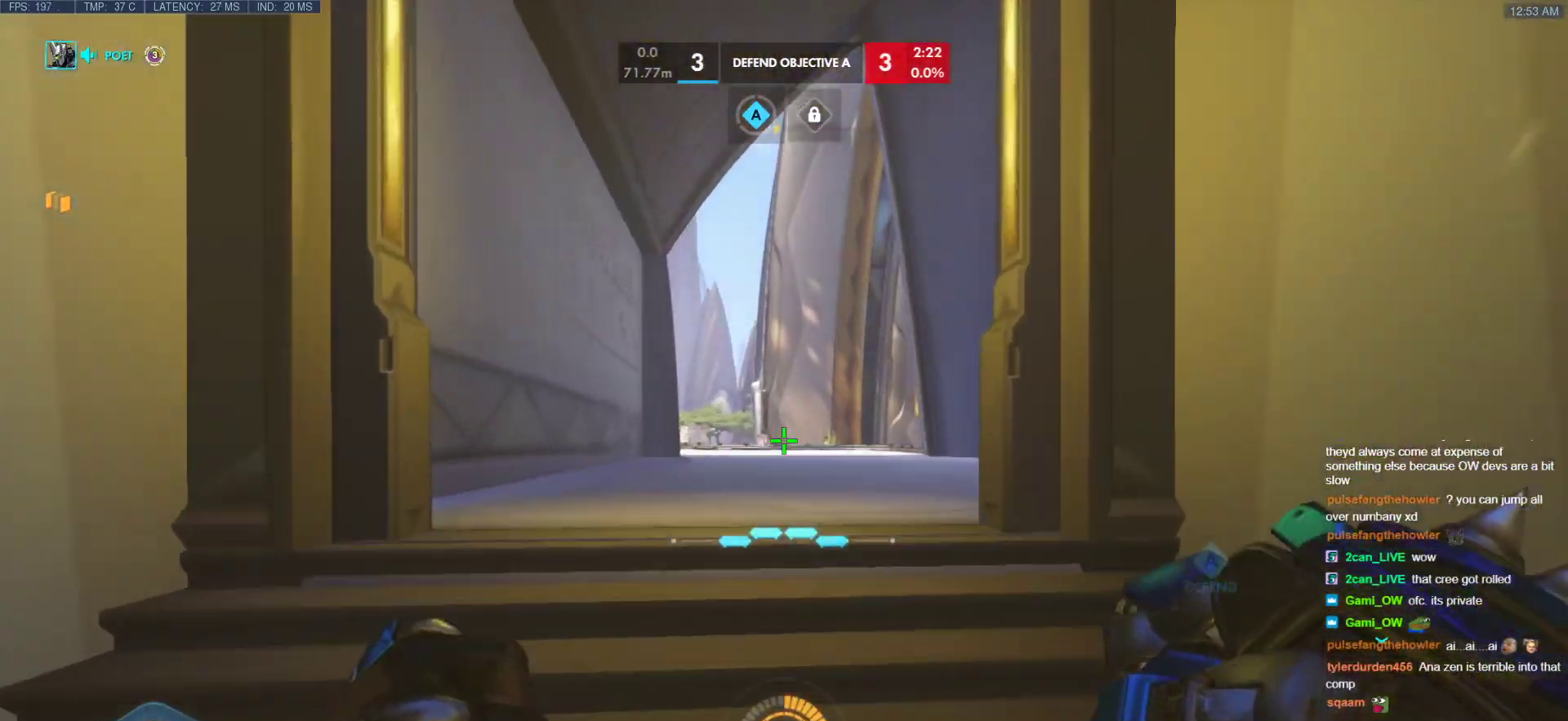
{"keys": ["w"], "mouse": [], "events": []}
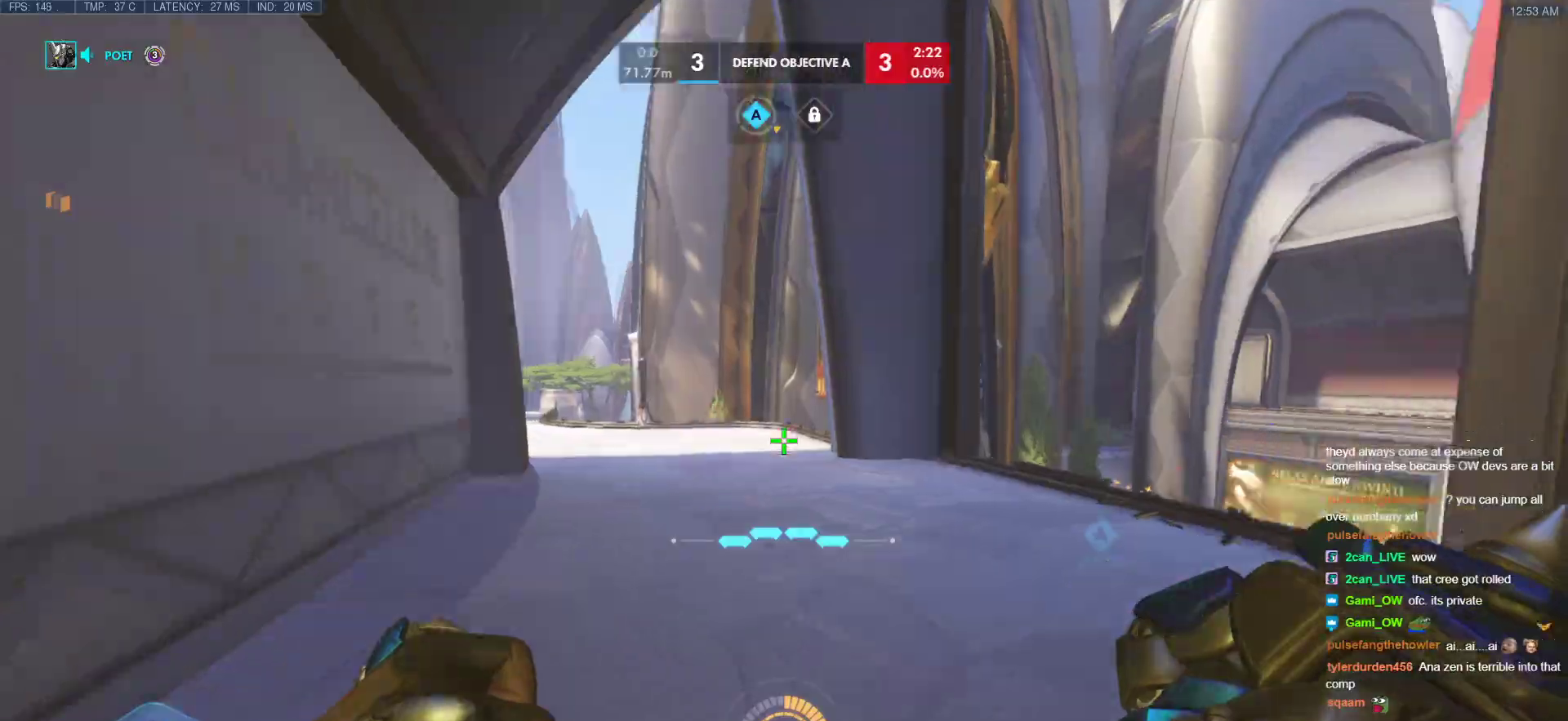
{"keys": ["w"], "mouse": [], "events": []}
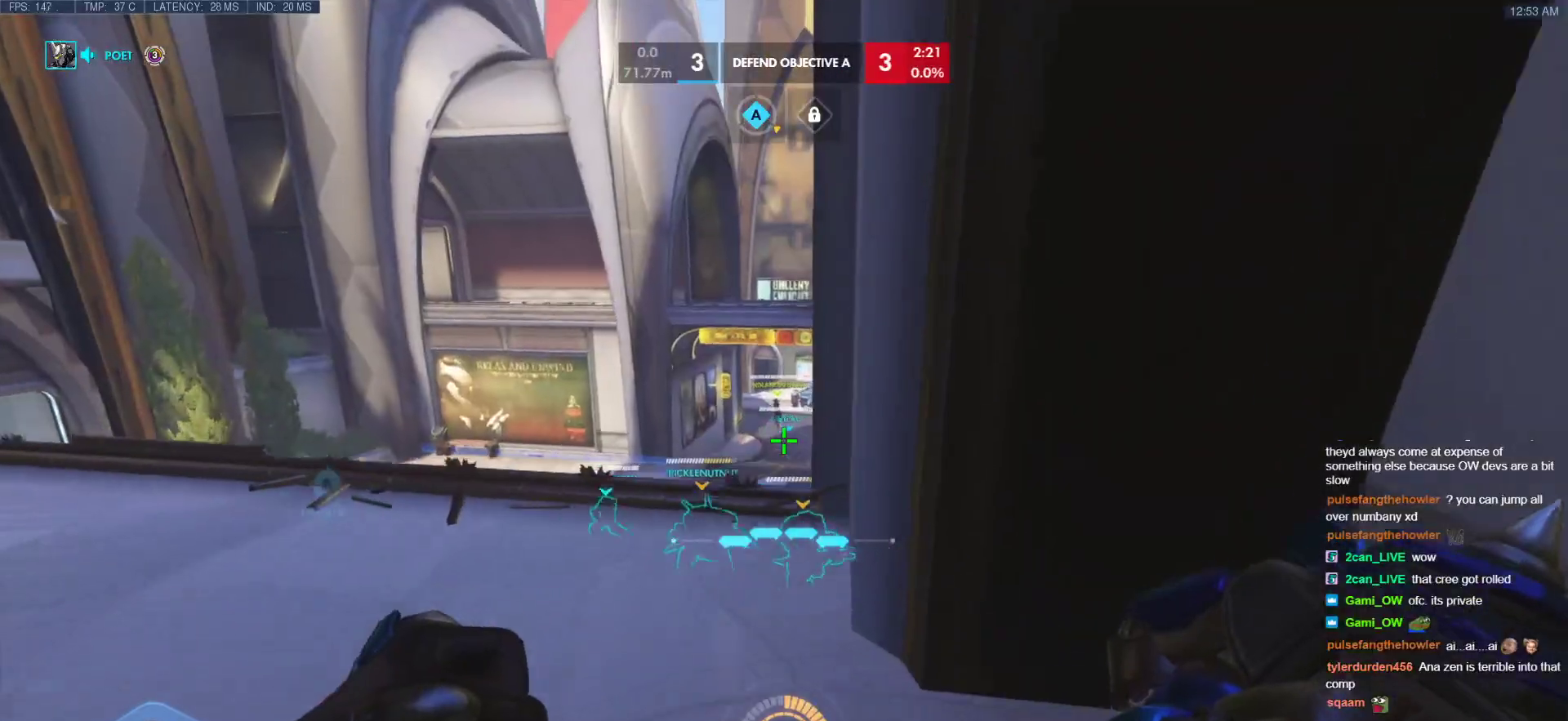
{"keys": ["a"], "mouse": [], "events": [[51, "a", "down"], [239, "a", "up"], [426, "w", "up"], [478, "a", "down"]]}
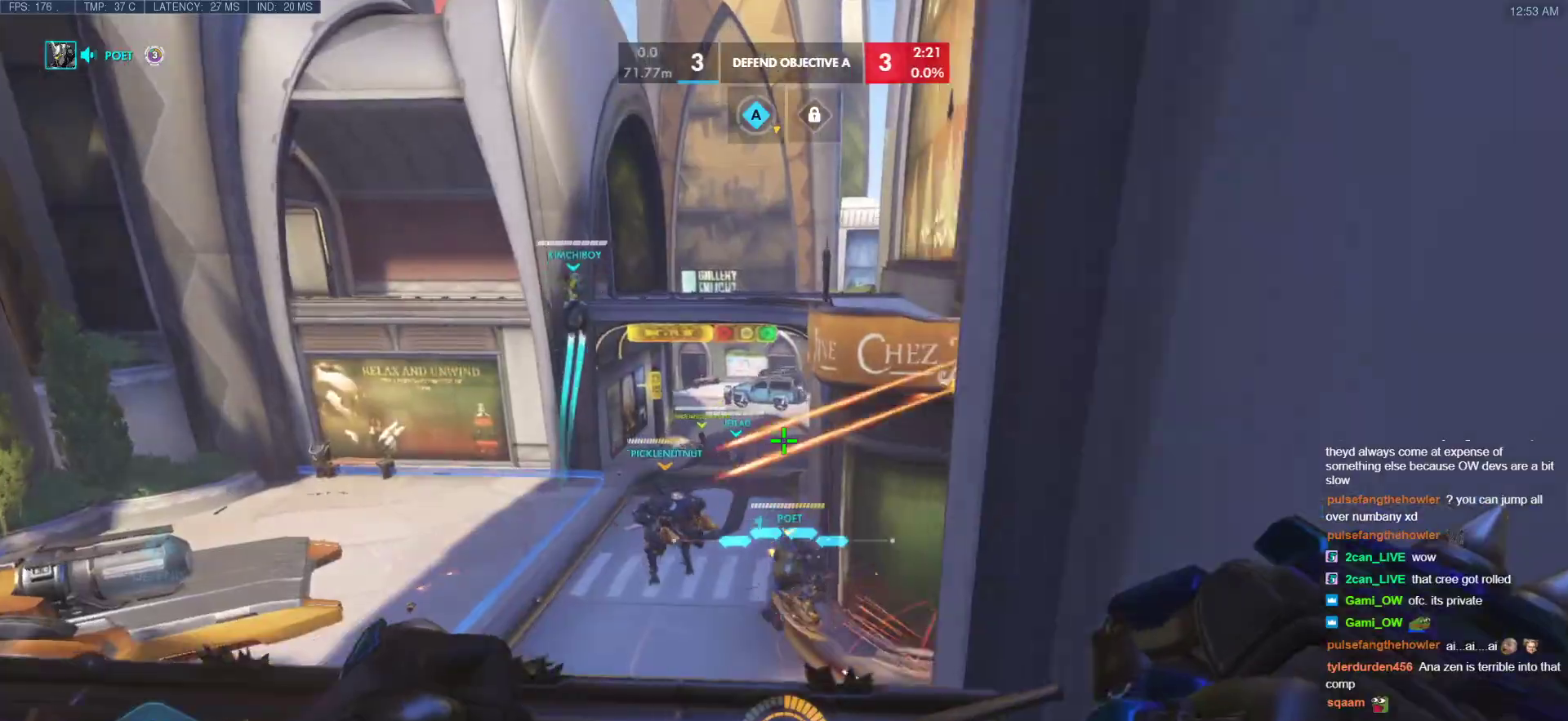
{"keys": ["a", "s"], "mouse": [], "events": [[34, "s", "down"], [102, "a", "up"], [256, "s", "up"], [392, "d", "down"], [392, "s", "down"], [444, "a", "down"], [444, "d", "up"]]}
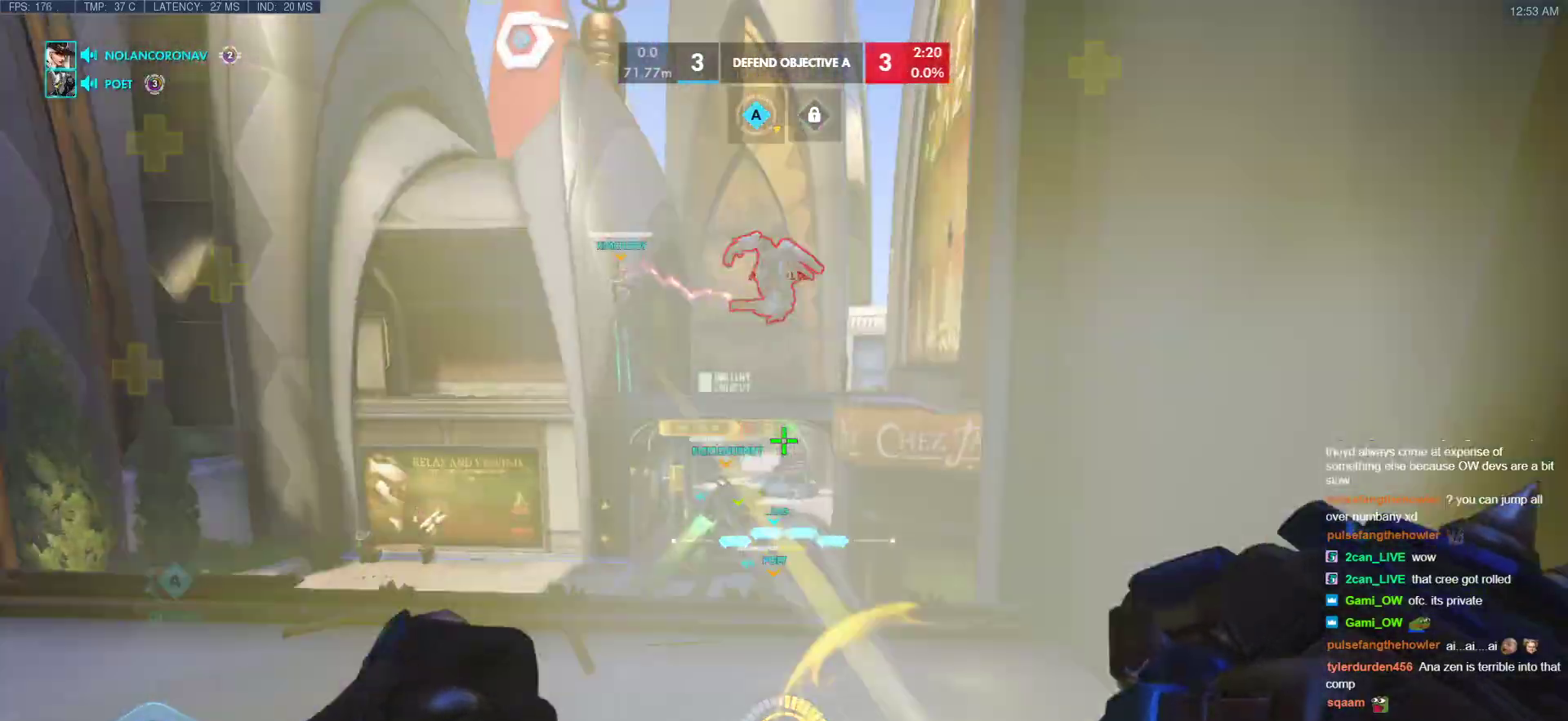
{"keys": ["ctrl", "d"], "mouse": [], "events": [[51, "a", "up"], [51, "s", "up"], [136, "w", "down"], [188, "ctrl", "down"], [273, "d", "down"], [410, "w", "up"]]}
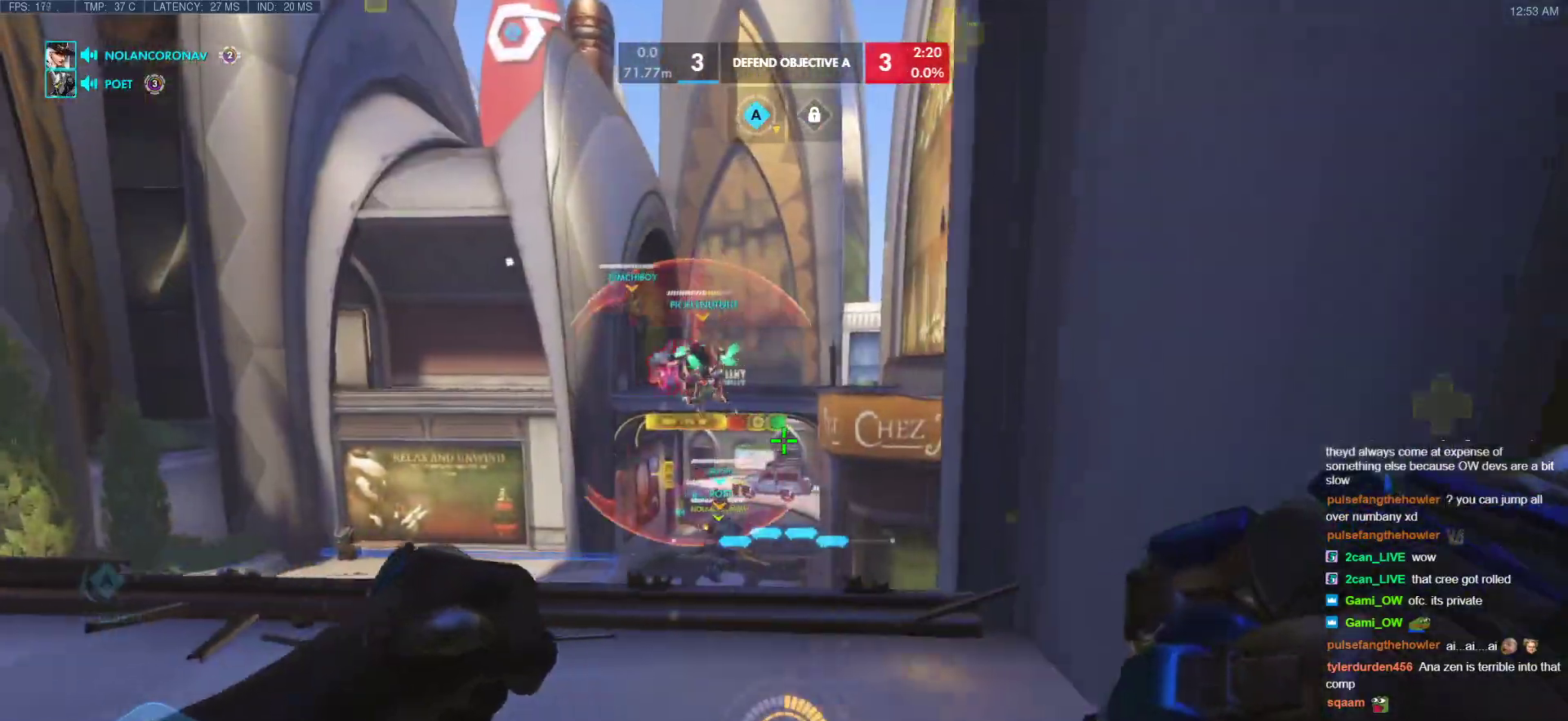
{"keys": ["ctrl", "d", "w"], "mouse": [], "events": [[34, "a", "down"], [85, "s", "down"], [137, "d", "up"], [239, "a", "up"], [239, "s", "up"], [427, "d", "down"], [461, "w", "down"]]}
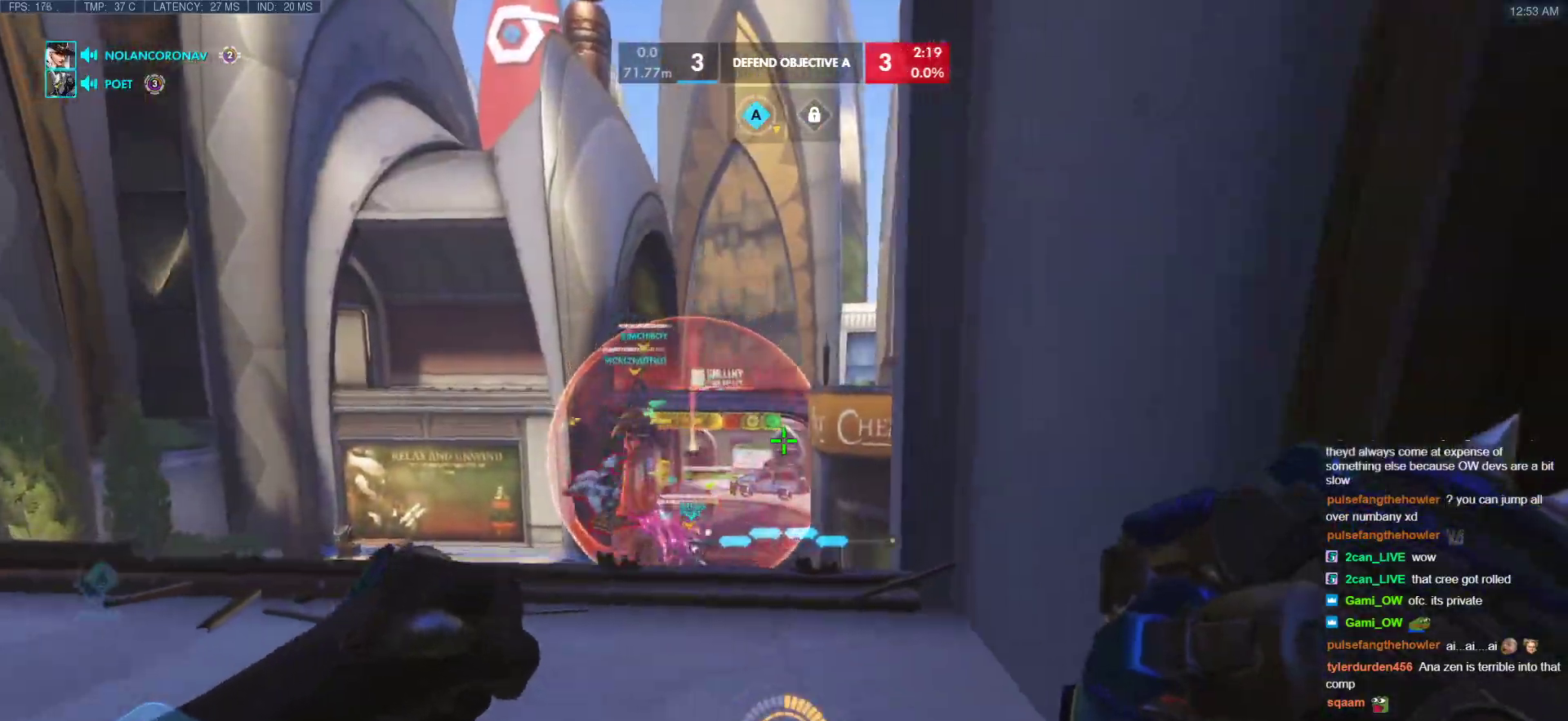
{"keys": ["ctrl"], "mouse": [], "events": [[17, "a", "down"], [17, "d", "up"], [154, "w", "up"], [205, "a", "up"], [205, "d", "down"], [308, "w", "down"], [342, "d", "up"], [495, "w", "up"]]}
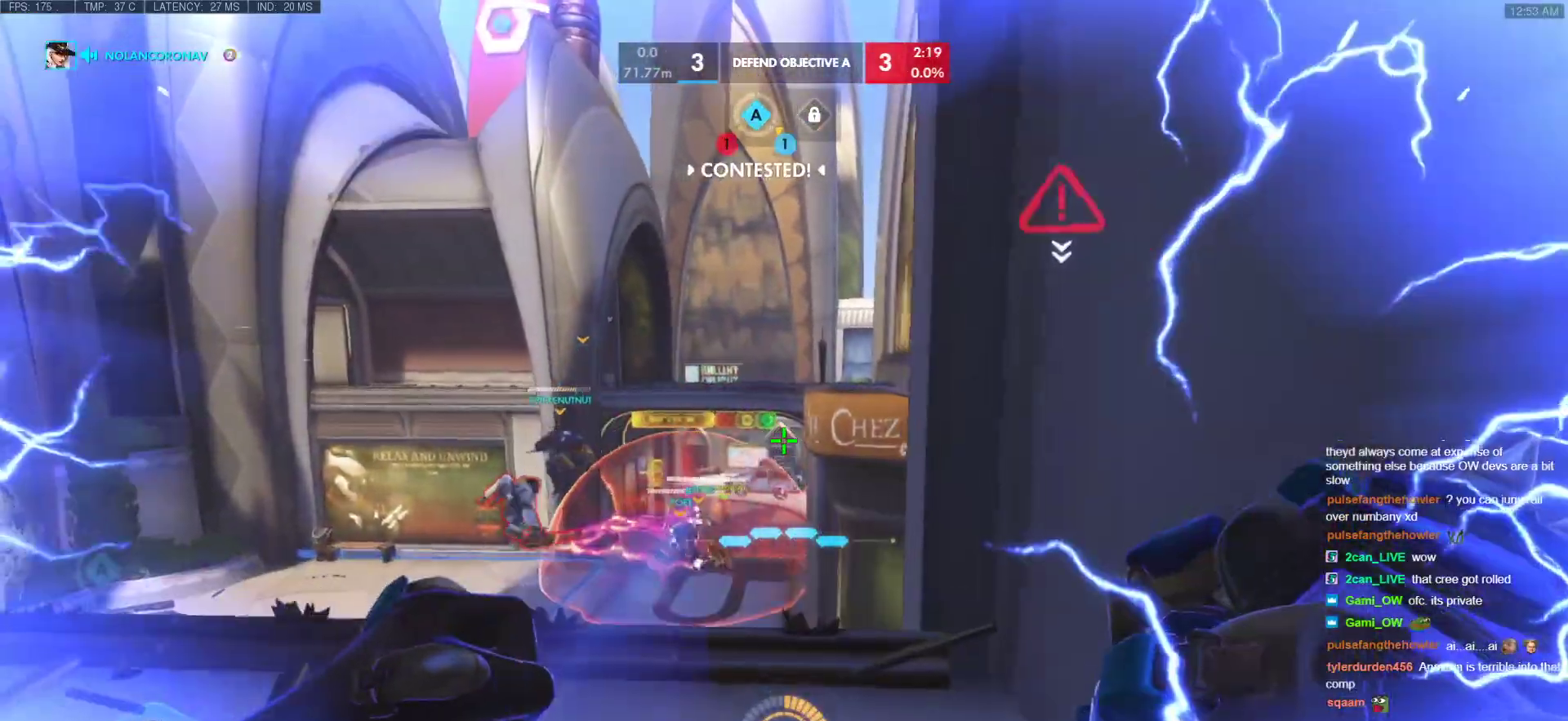
{"keys": ["a"], "mouse": [], "events": [[52, "d", "down"], [137, "a", "down"], [137, "d", "up"], [137, "w", "down"], [171, "ctrl", "up"], [359, "a", "up"], [410, "a", "down"], [461, "w", "up"]]}
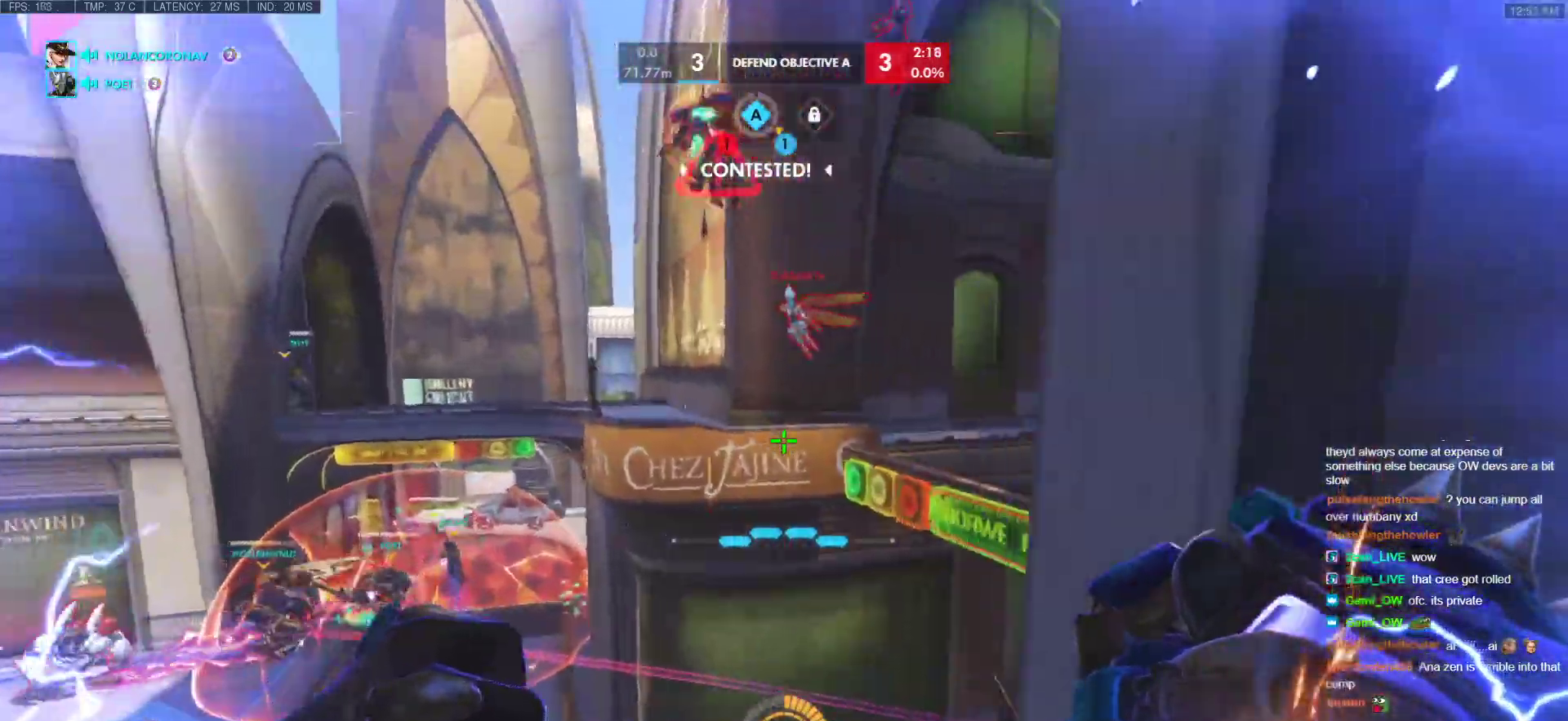
{"keys": ["a", "w"], "mouse": [], "events": [[18, "a", "up"], [103, "a", "down"], [103, "w", "down"], [257, "a", "up"], [308, "space", "down"], [376, "a", "down"], [427, "space", "up"]]}
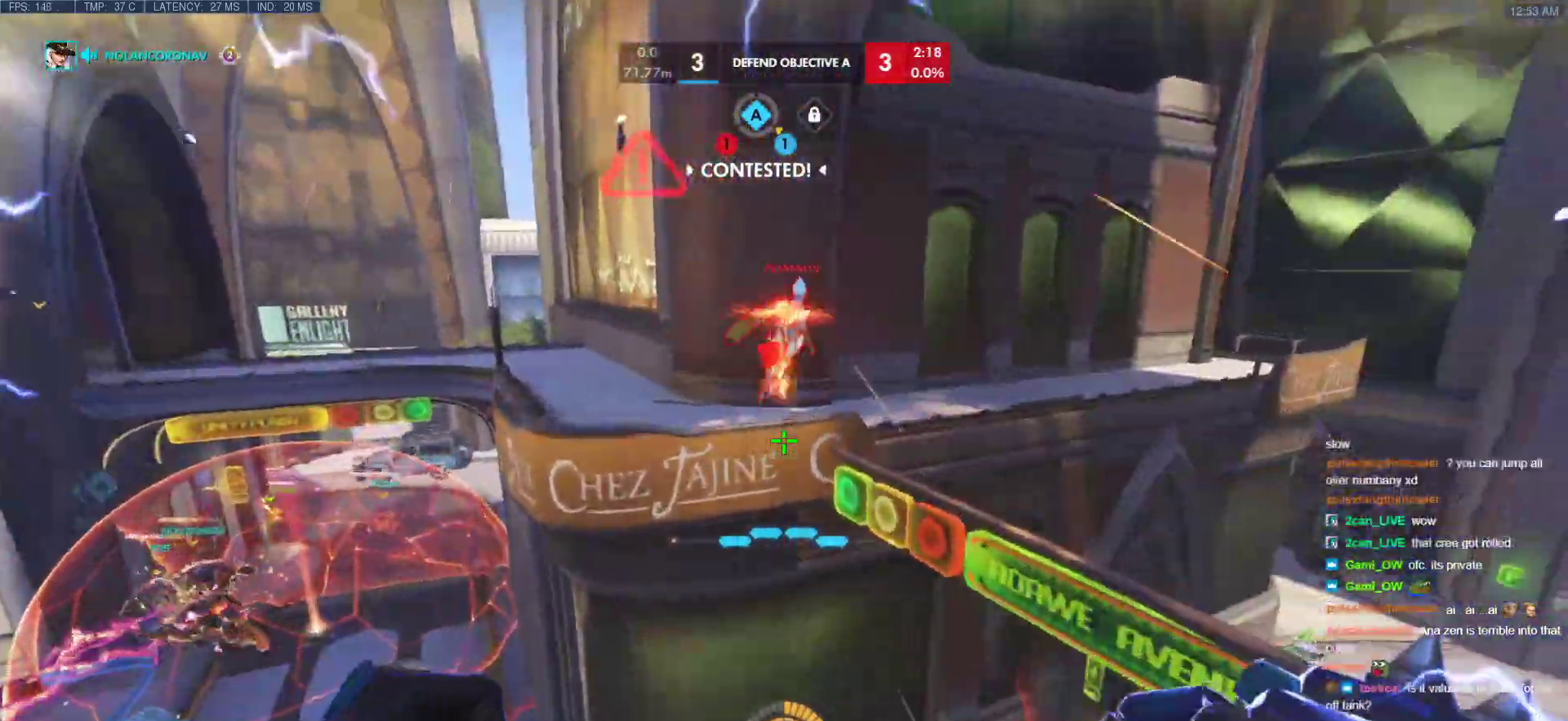
{"keys": ["a", "e"], "mouse": [], "events": [[102, "w", "up"], [205, "a", "up"], [205, "w", "down"], [392, "a", "down"], [444, "e", "down"], [495, "w", "up"]]}
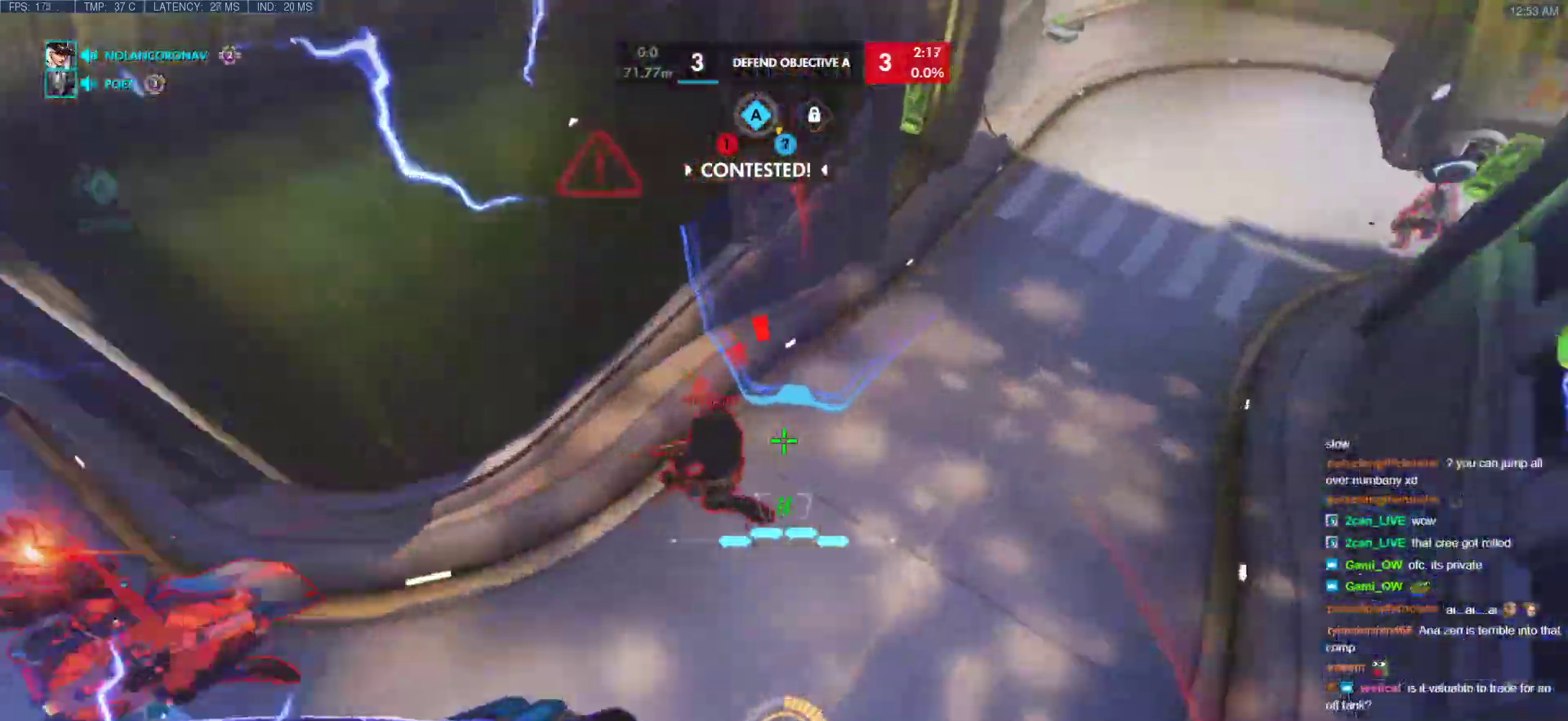
{"keys": ["space"], "mouse": ["left"], "events": [[51, "a", "up"], [51, "e", "up"], [119, "s", "down"], [222, "a", "down"], [307, "mouse_left", "down"], [307, "s", "up"], [358, "a", "up"], [410, "space", "down"]]}
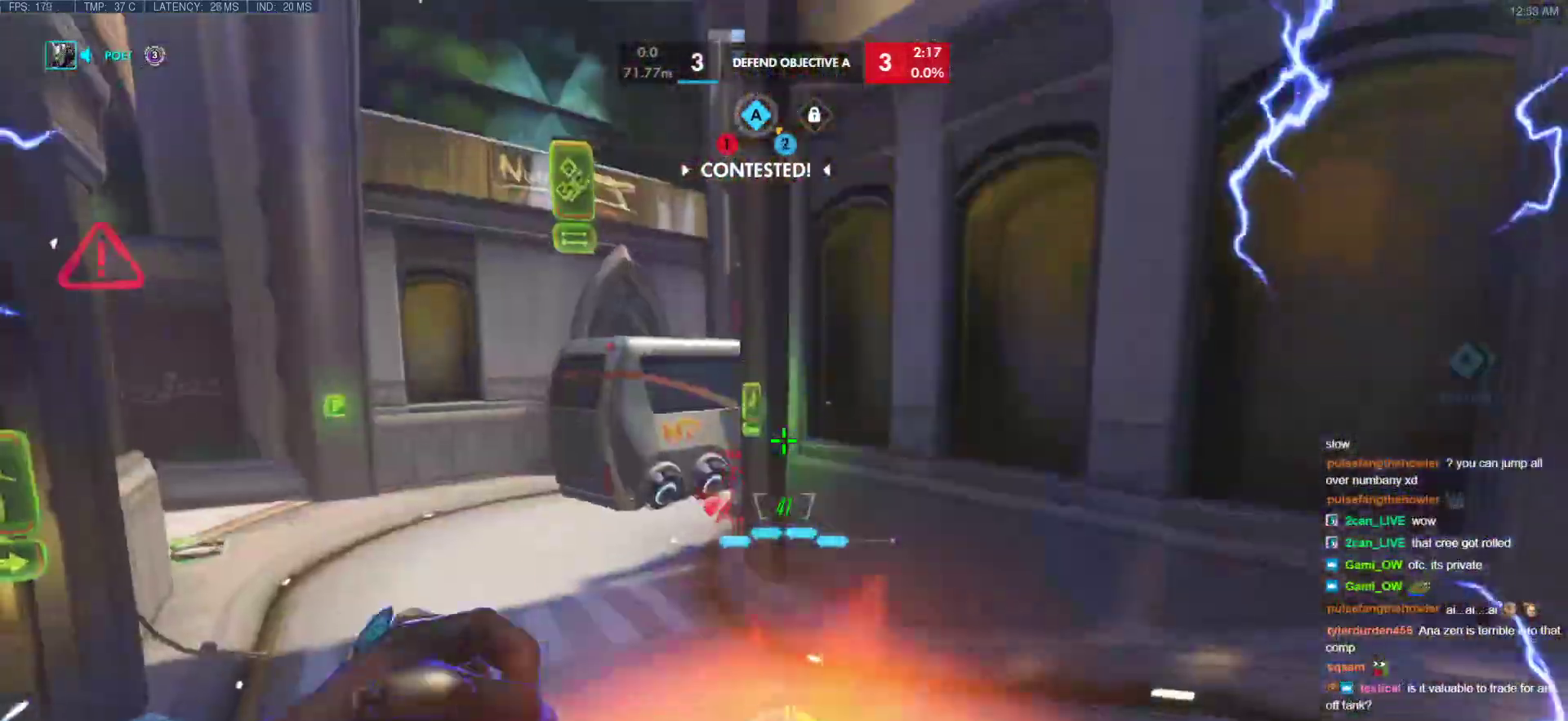
{"keys": ["a"], "mouse": [], "events": [[17, "shift", "down"], [68, "w", "down"], [154, "space", "up"], [290, "a", "down"], [375, "mouse_left", "up"], [427, "shift", "up"], [427, "w", "up"]]}
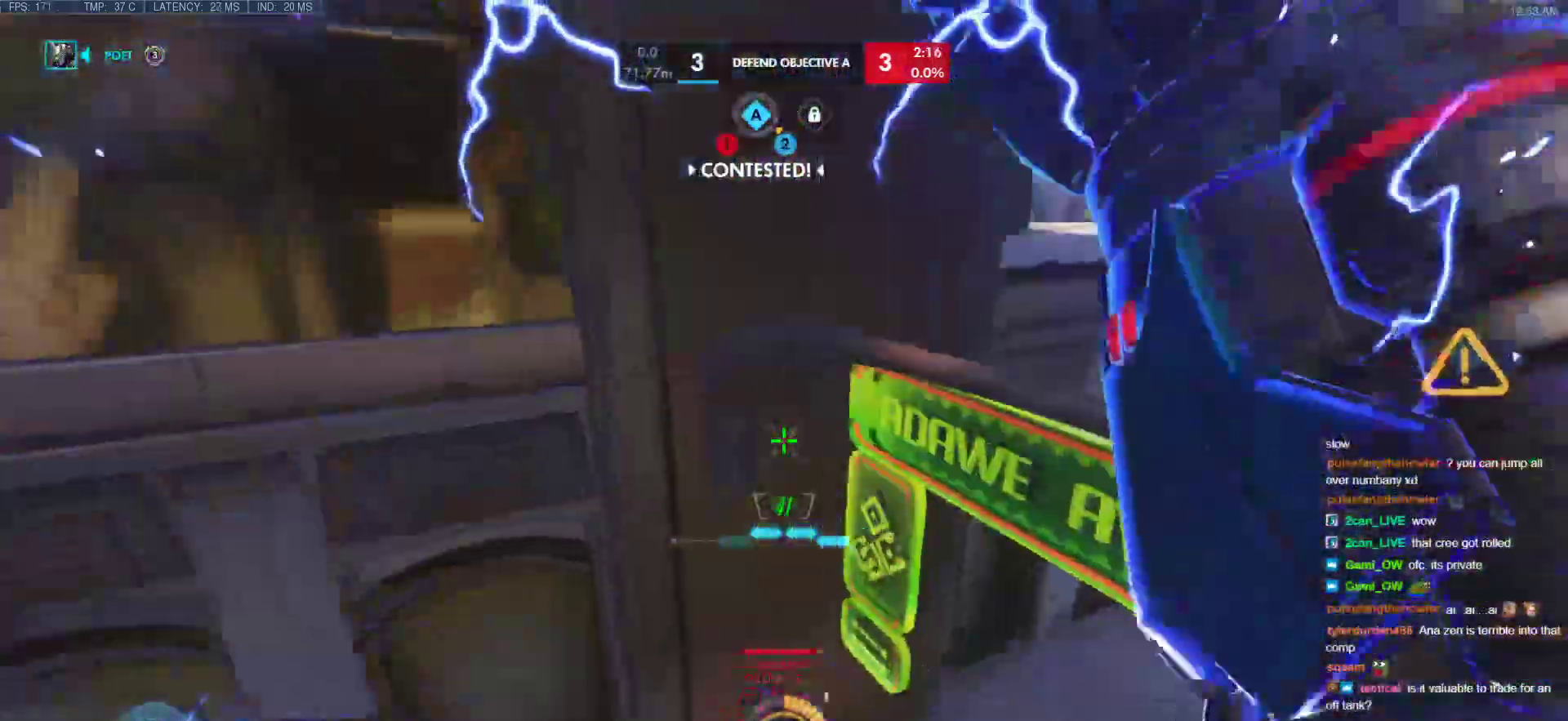
{"keys": ["a"], "mouse": [], "events": [[342, "mouse_left", "down"], [444, "mouse_left", "up"]]}
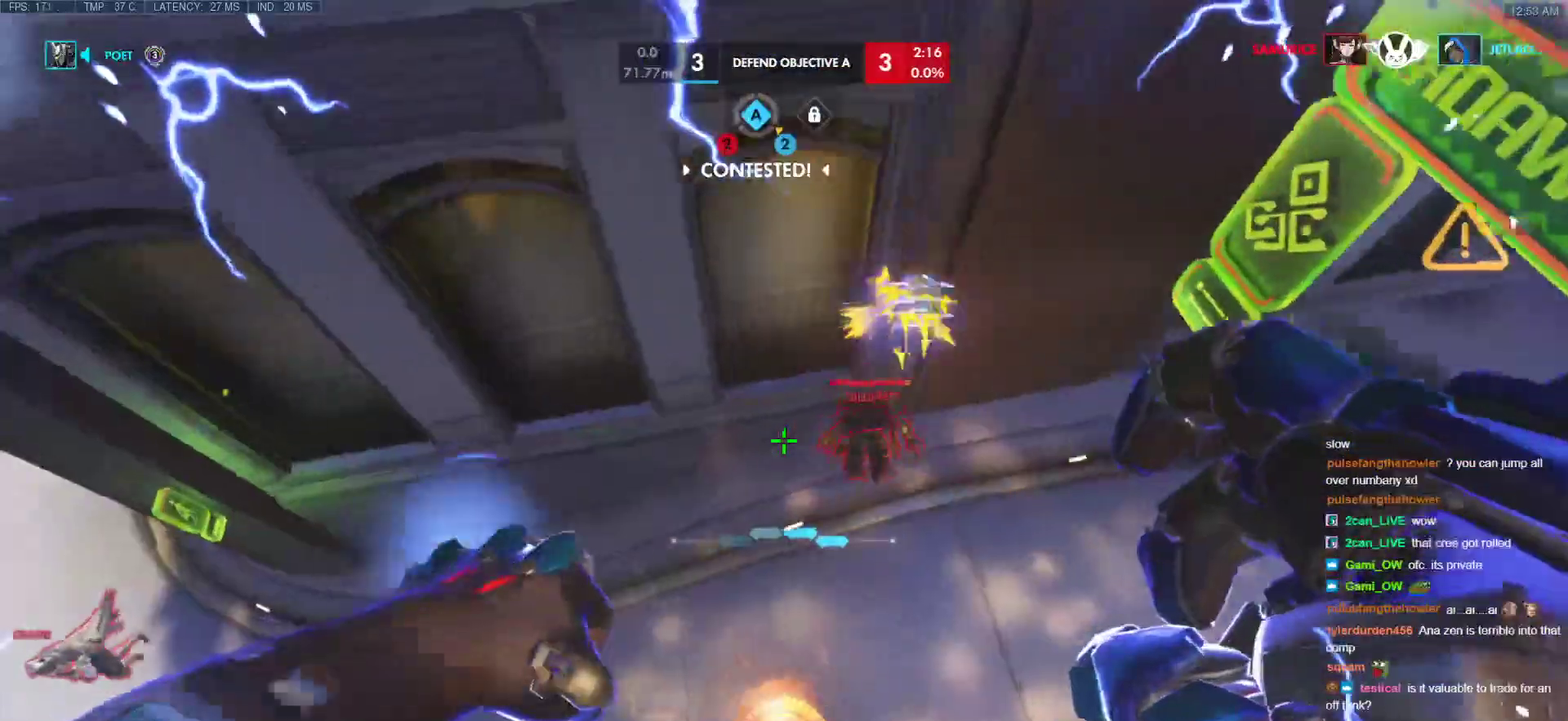
{"keys": ["d"], "mouse": [], "events": [[171, "a", "up"], [171, "d", "down"], [222, "mouse_left", "down"], [325, "mouse_left", "up"]]}
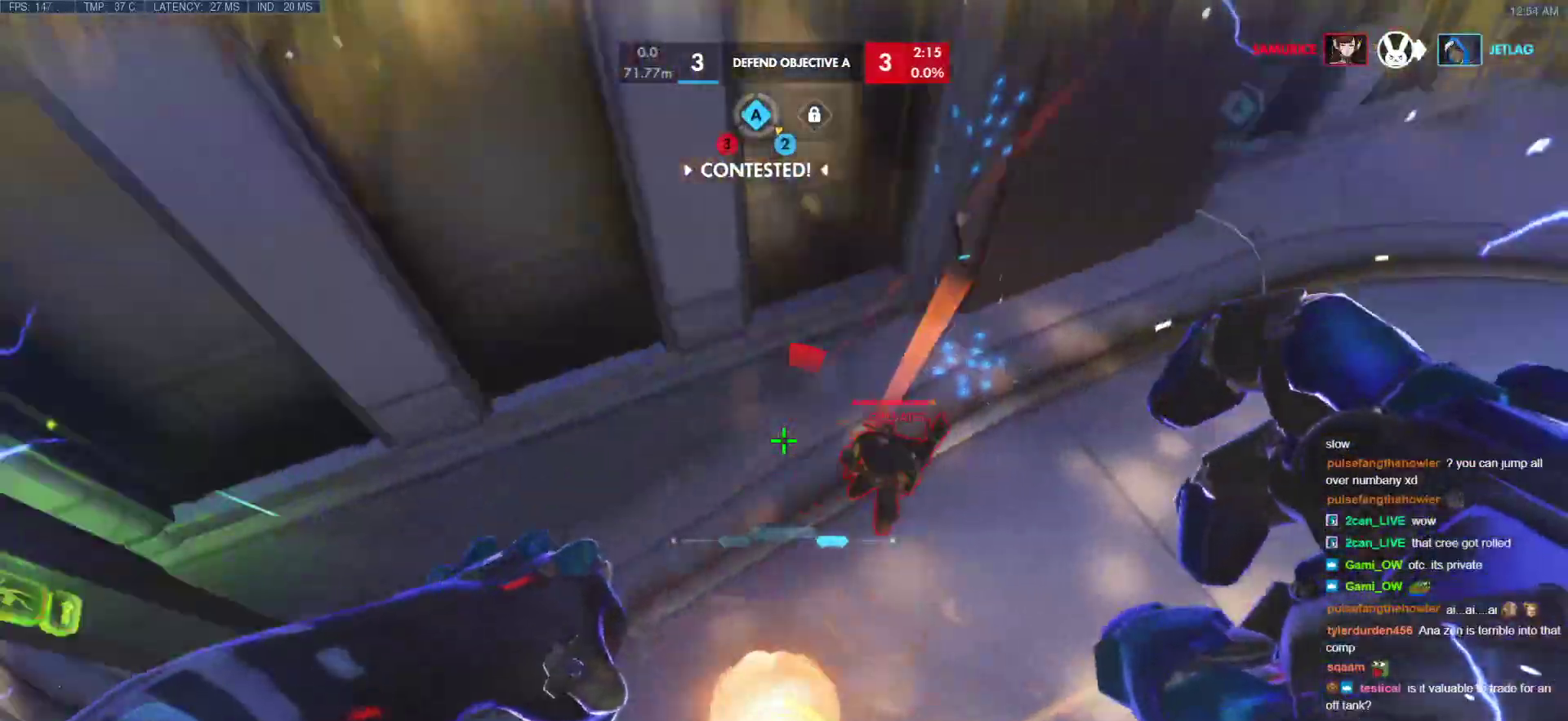
{"keys": ["d"], "mouse": ["right"], "events": [[69, "mouse_right", "down"]]}
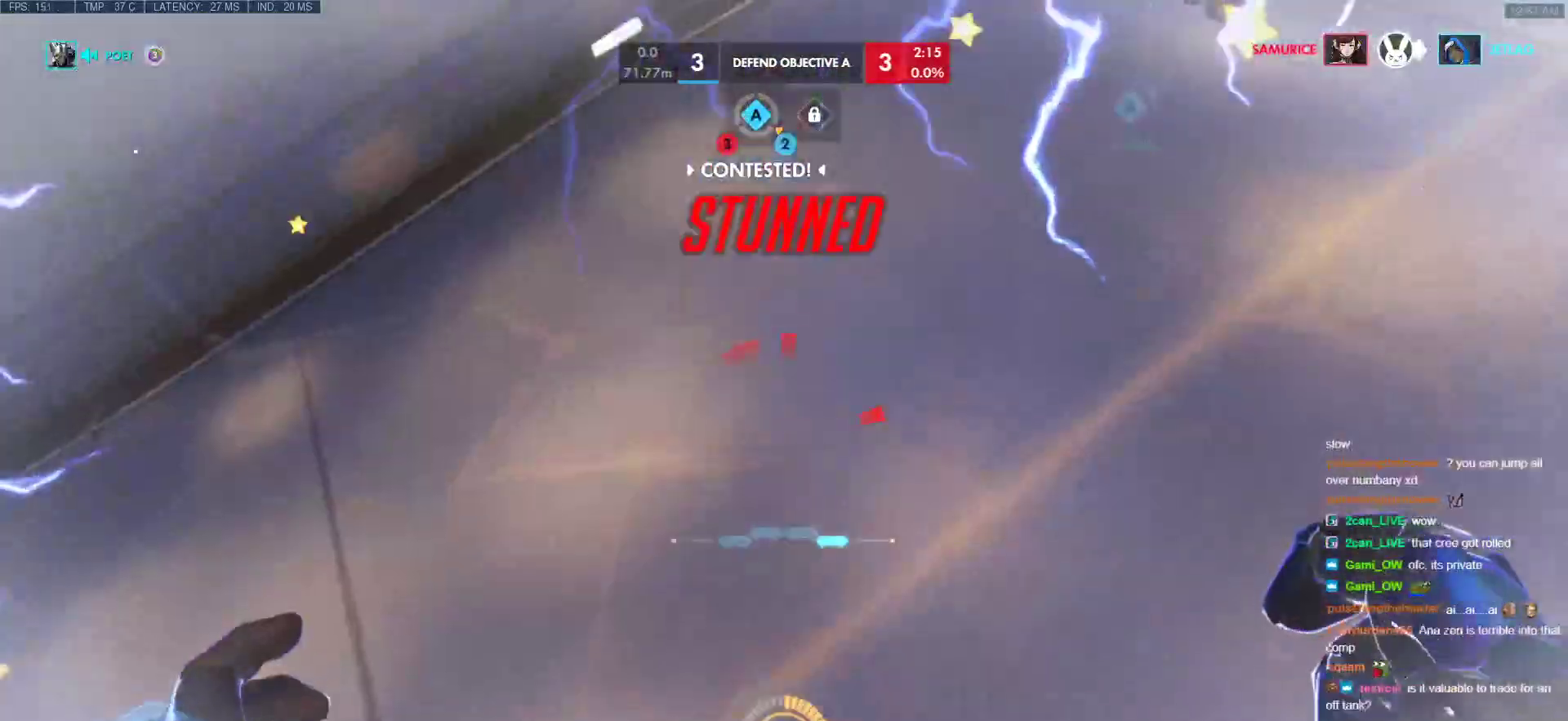
{"keys": ["d", "w"], "mouse": [], "events": [[86, "mouse_right", "up"], [86, "w", "down"], [171, "w", "up"], [222, "w", "down"]]}
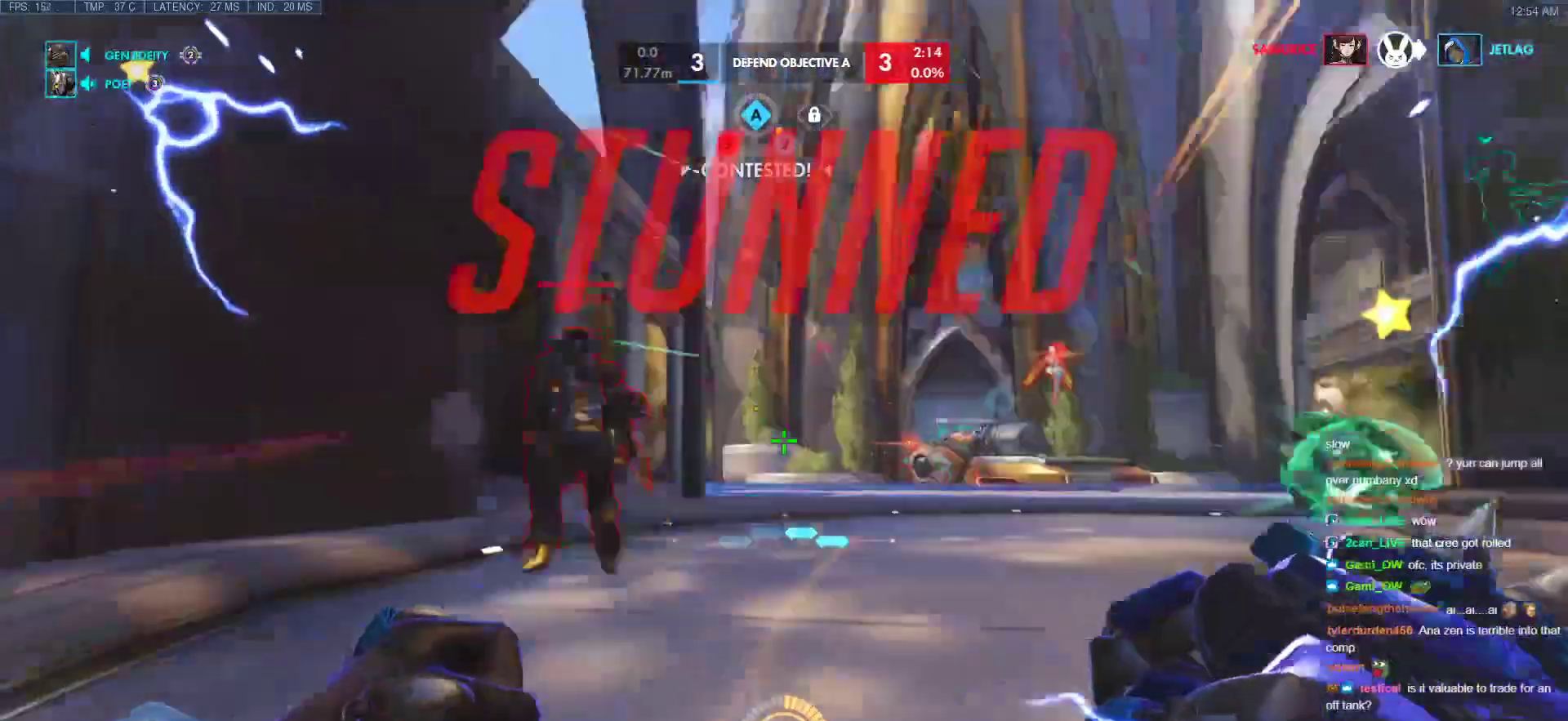
{"keys": ["w"], "mouse": ["left"], "events": [[17, "mouse_left", "down"], [68, "space", "down"], [170, "d", "up"], [170, "mouse_left", "up"], [170, "space", "up"], [461, "mouse_left", "down"]]}
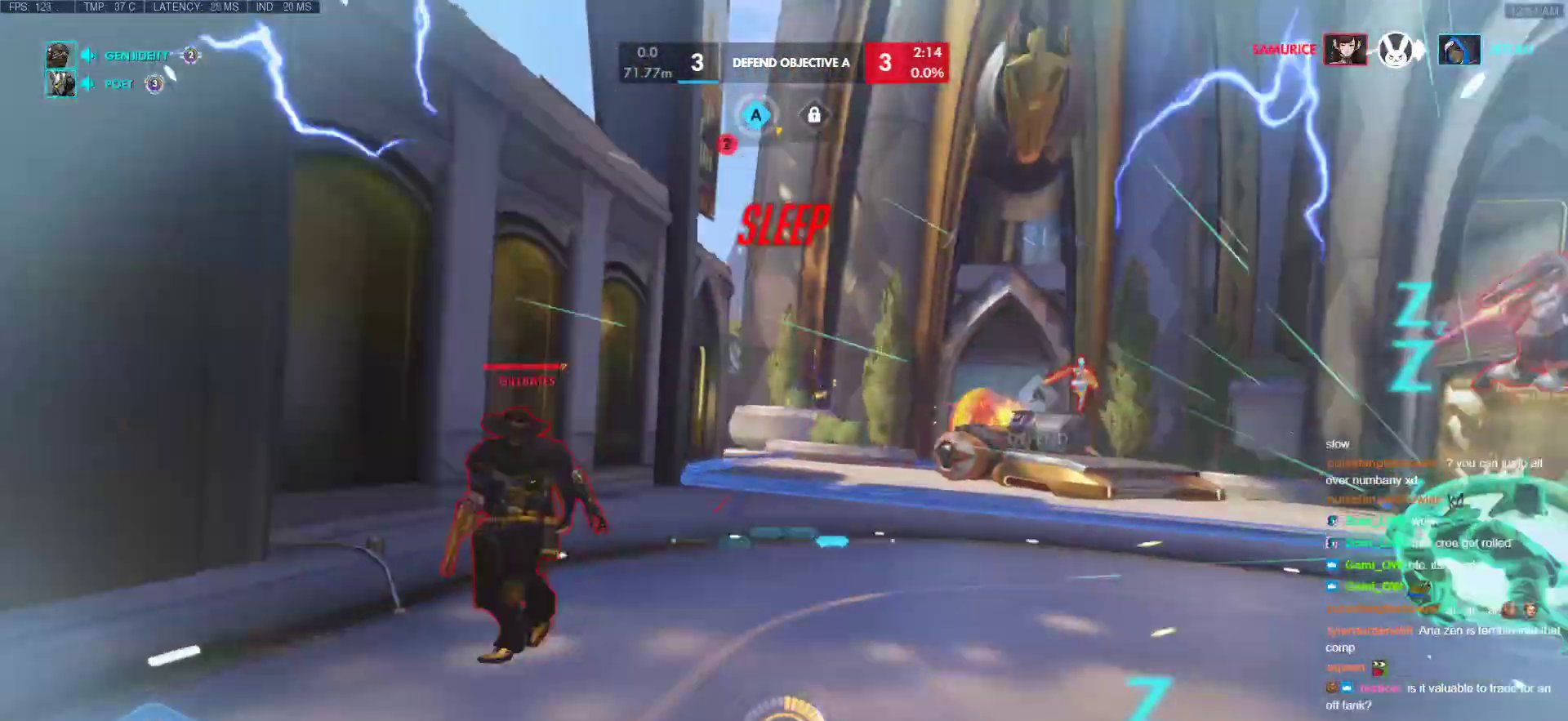
{"keys": ["a", "r", "w"], "mouse": [], "events": [[85, "mouse_left", "up"], [478, "a", "down"], [478, "r", "down"]]}
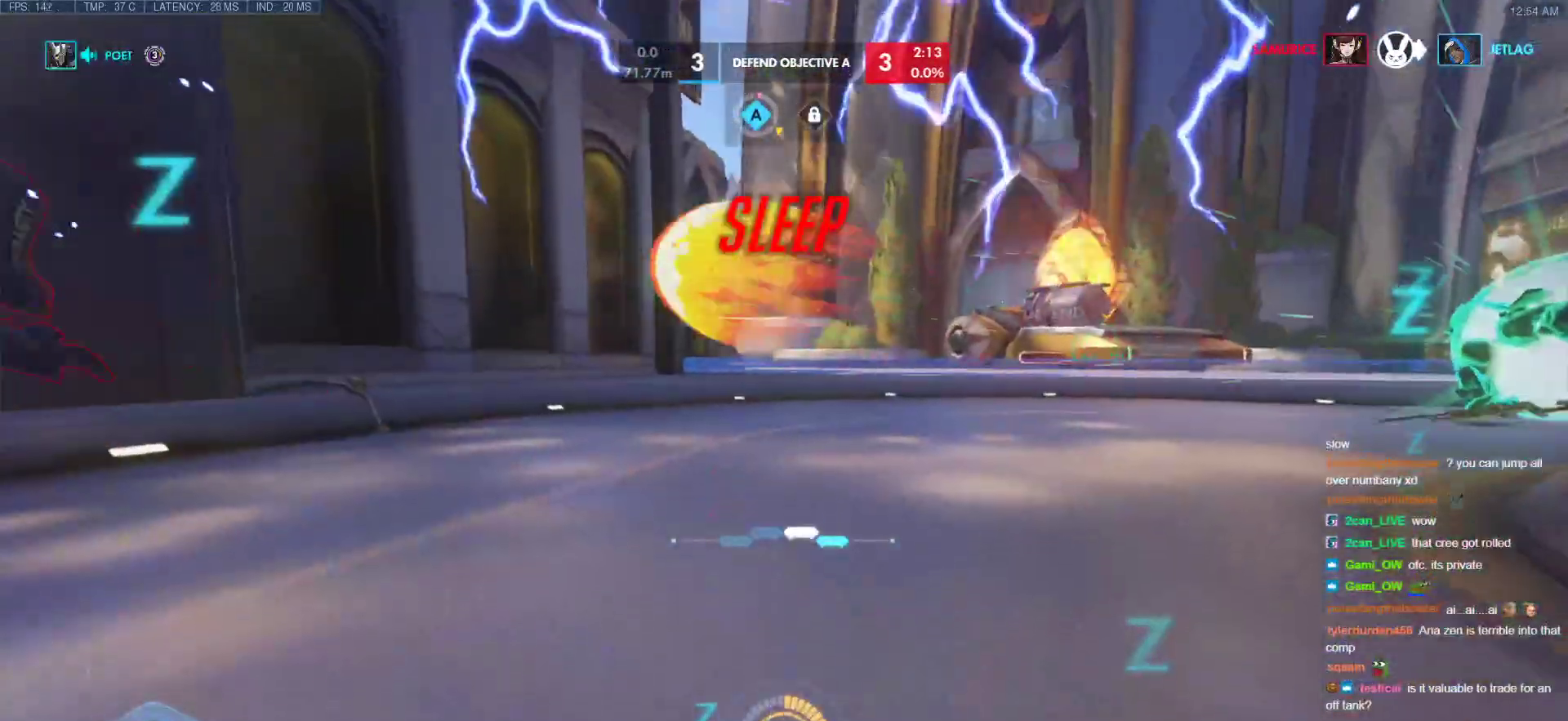
{"keys": ["a", "s"], "mouse": [], "events": [[85, "r", "up"], [85, "w", "up"], [222, "r", "down"], [222, "s", "down"], [307, "r", "up"], [341, "r", "down"], [444, "r", "up"]]}
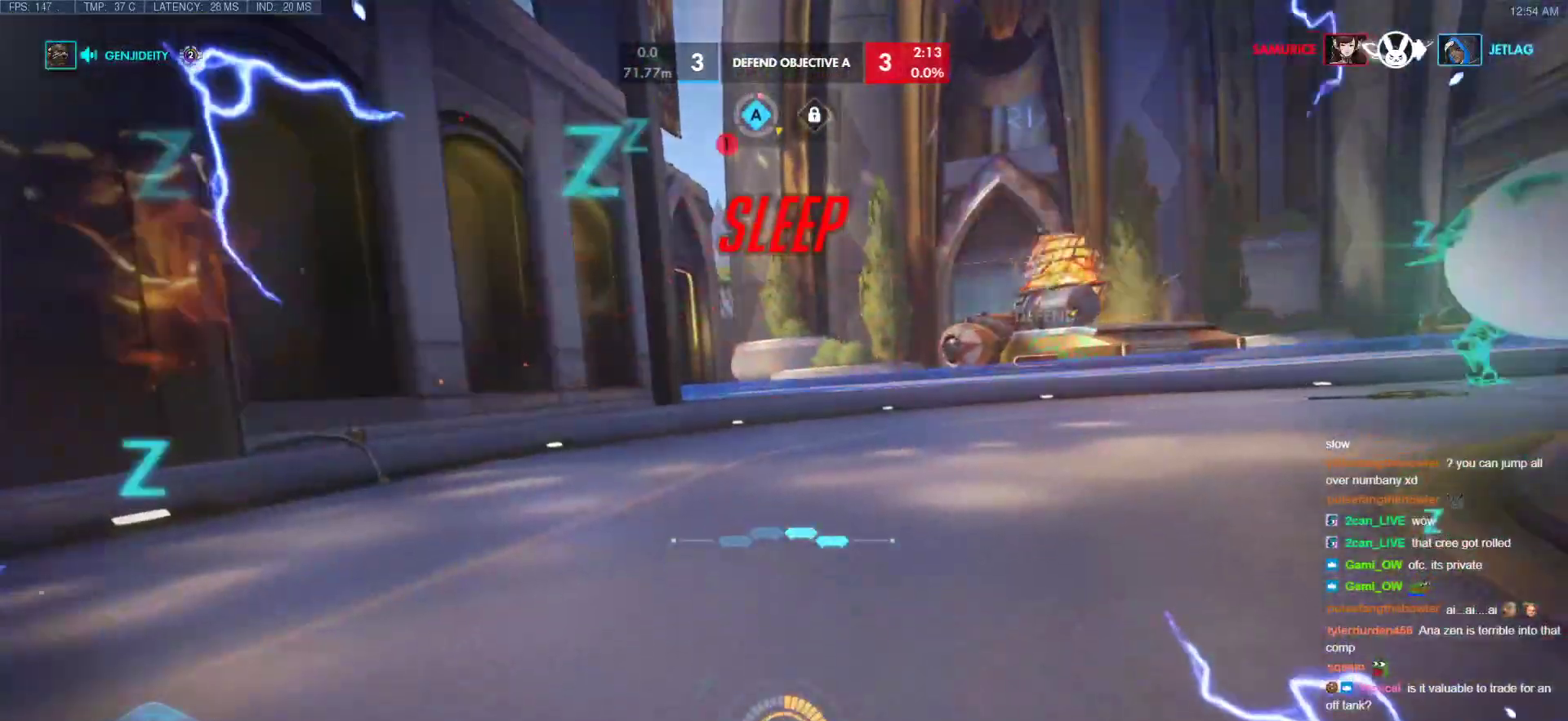
{"keys": ["r", "s"], "mouse": [], "events": [[68, "r", "down"], [171, "r", "up"], [273, "r", "down"], [359, "r", "up"], [410, "a", "up"], [444, "r", "down"]]}